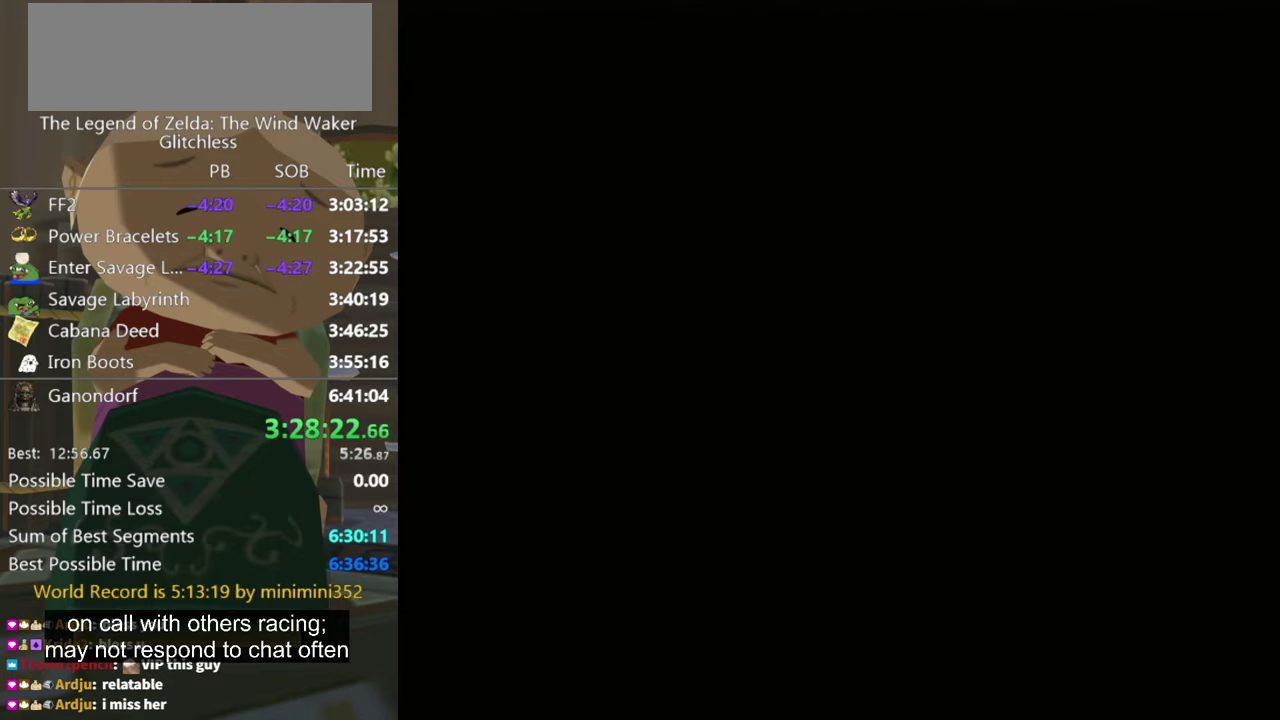
Gameplay with a controller (Nintendo layout); each line is a JSON object with the inputs held at the frame after it. "events" lists button and stick changes between this image and that frame as [ms after this image, input, new state], when the widget could be followed in between. Not read: L3 R3.
{"buttons": [], "left_stick": "up", "right_stick": "center", "events": [[66, "left_stick", "up"]]}
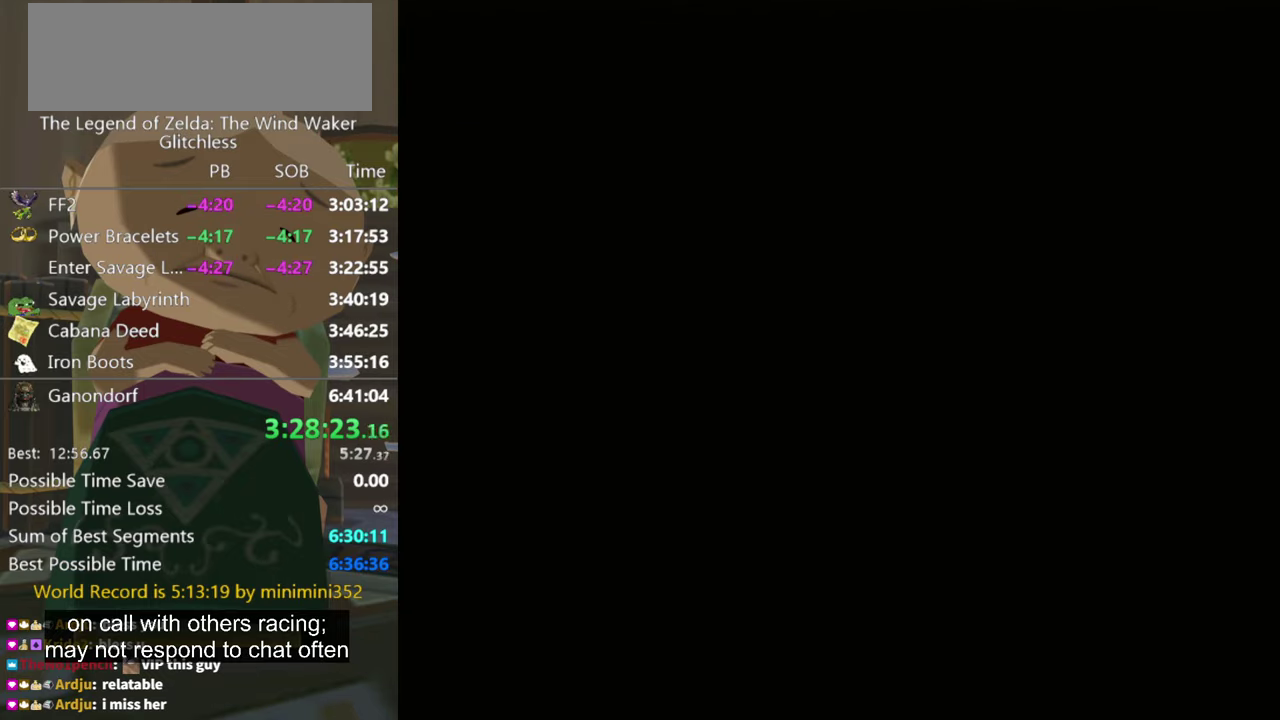
{"buttons": [], "left_stick": "up", "right_stick": "center", "events": []}
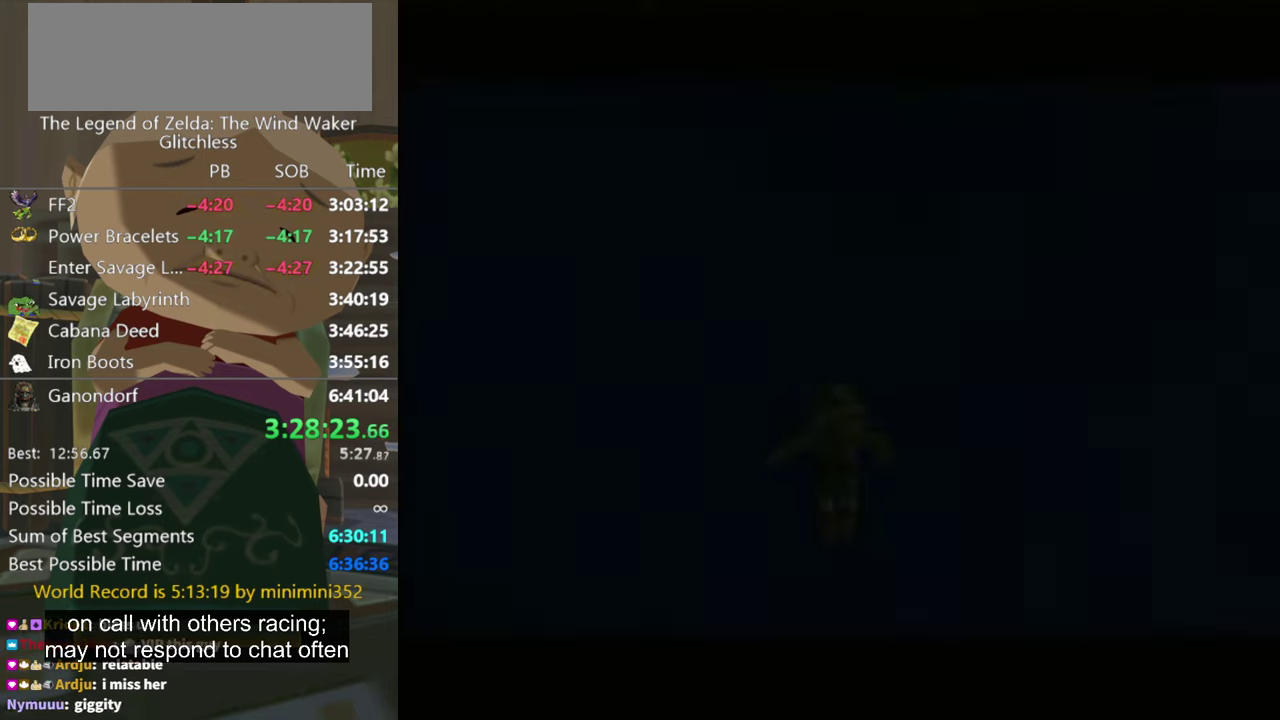
{"buttons": [], "left_stick": "up", "right_stick": "center", "events": []}
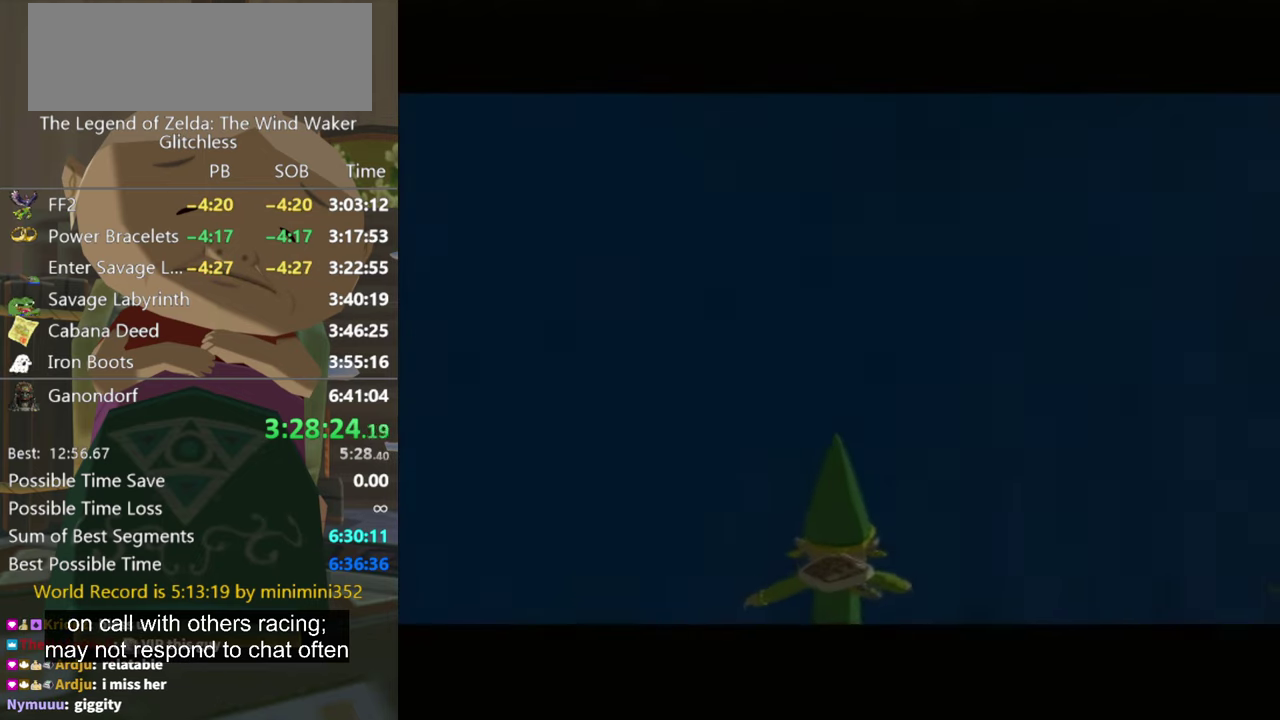
{"buttons": [], "left_stick": "up", "right_stick": "center", "events": []}
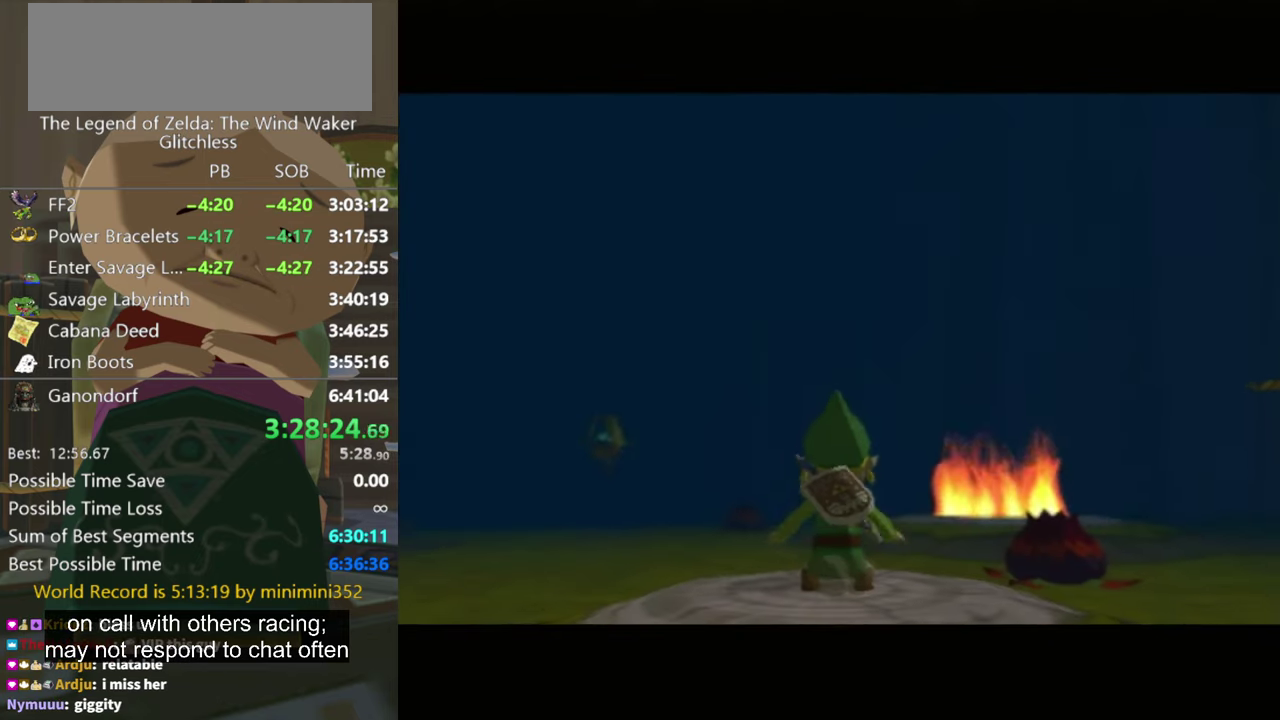
{"buttons": [], "left_stick": "up-right", "right_stick": "center", "events": [[34, "left_stick", "up-left"], [200, "left_stick", "up"], [300, "left_stick", "up-right"]]}
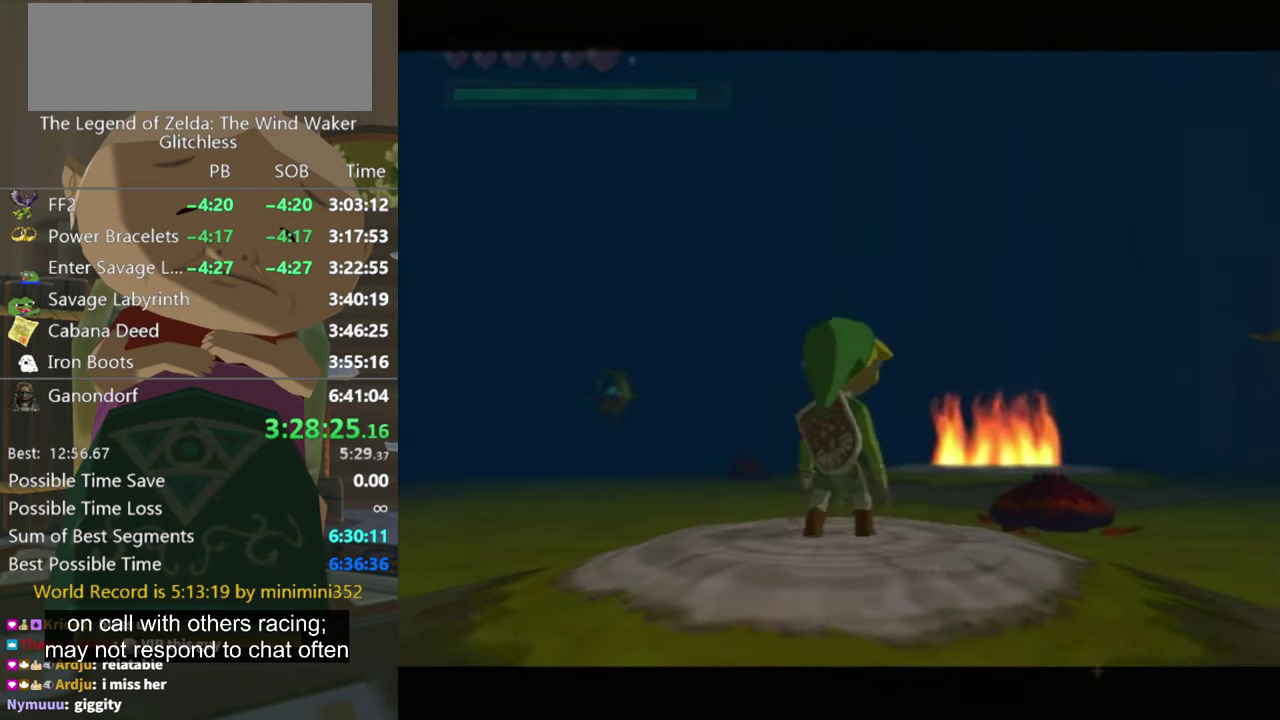
{"buttons": ["X", "L1"], "left_stick": "right", "right_stick": "center", "events": [[200, "L1", "down"], [267, "left_stick", "right"], [300, "X", "down"]]}
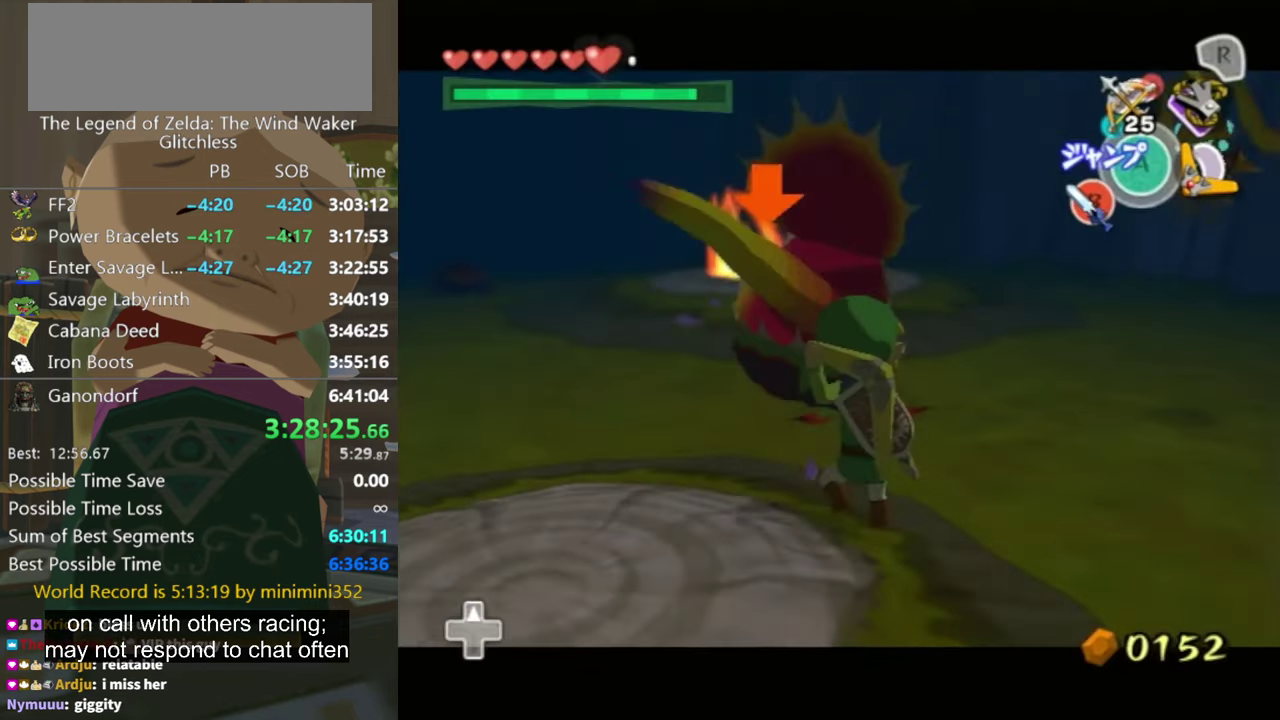
{"buttons": ["L1"], "left_stick": "down-right", "right_stick": "center", "events": [[100, "X", "up"], [167, "left_stick", "down-right"]]}
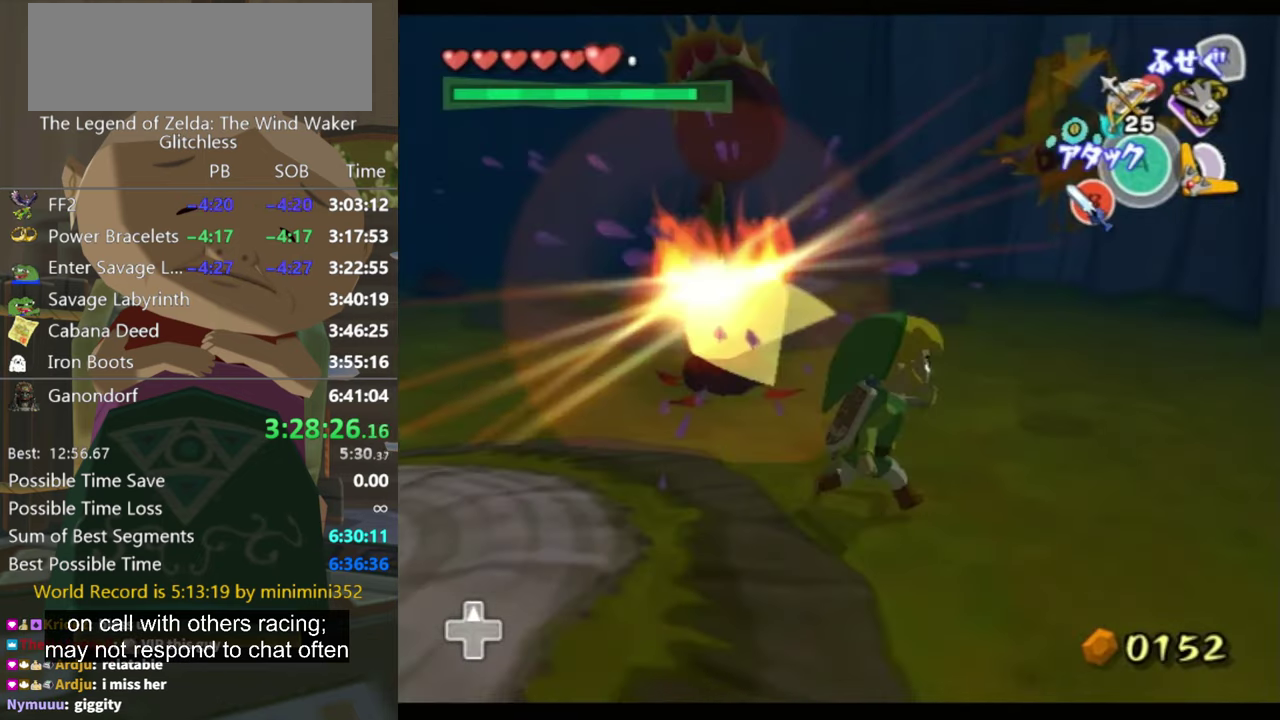
{"buttons": ["Y", "L1"], "left_stick": "down-left", "right_stick": "center", "events": [[67, "L1", "up"], [134, "L1", "down"], [167, "left_stick", "down-left"], [234, "Y", "down"], [400, "Y", "up"], [500, "Y", "down"]]}
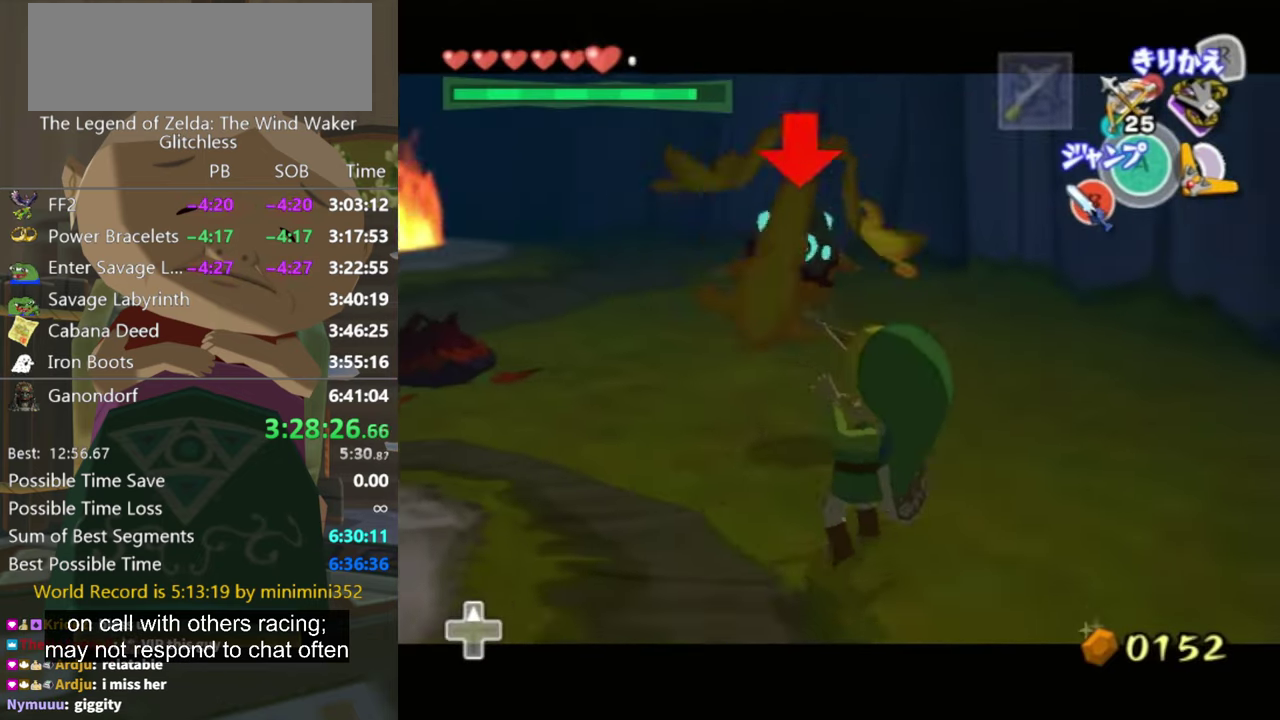
{"buttons": ["L1"], "left_stick": "down-left", "right_stick": "center", "events": [[34, "Y", "up"], [100, "Y", "down"], [167, "Y", "up"], [234, "Y", "down"], [300, "Y", "up"], [300, "left_stick", "down"], [334, "Y", "down"], [400, "Y", "up"], [467, "Y", "down"], [500, "Y", "up"], [500, "left_stick", "down-left"]]}
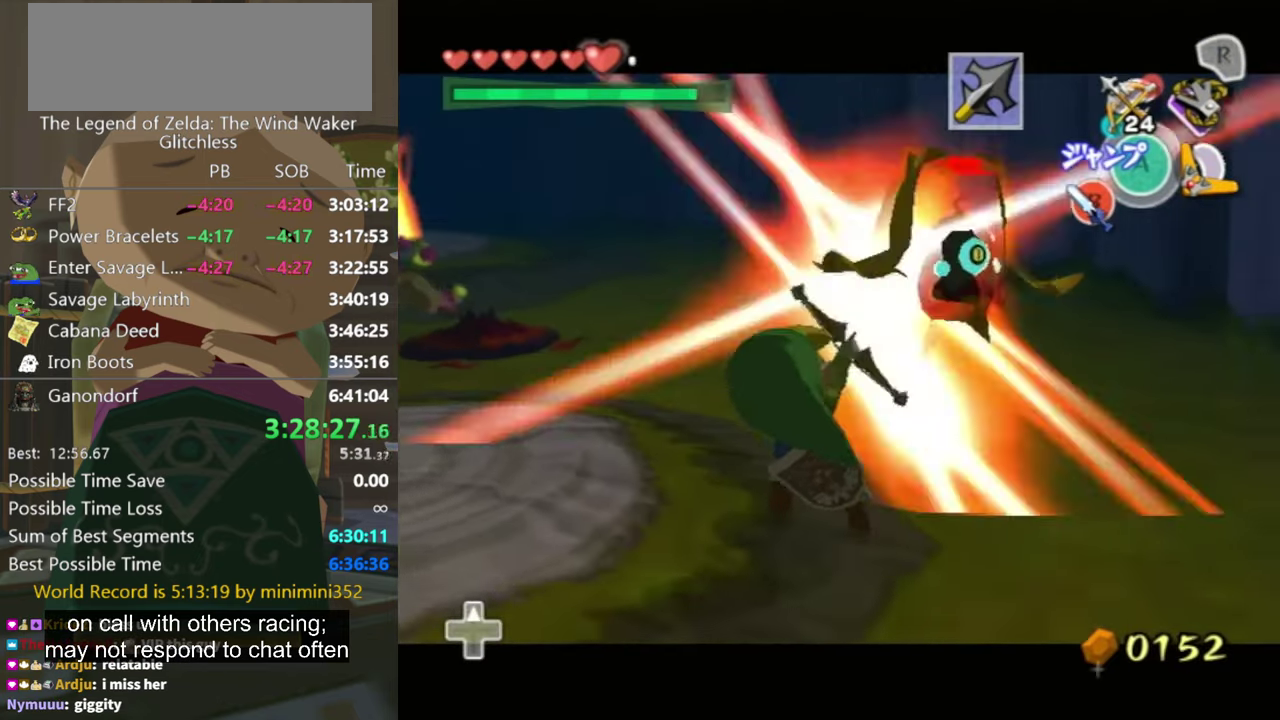
{"buttons": [], "left_stick": "left", "right_stick": "right", "events": [[234, "right_stick", "right"], [367, "left_stick", "left"], [434, "L1", "up"]]}
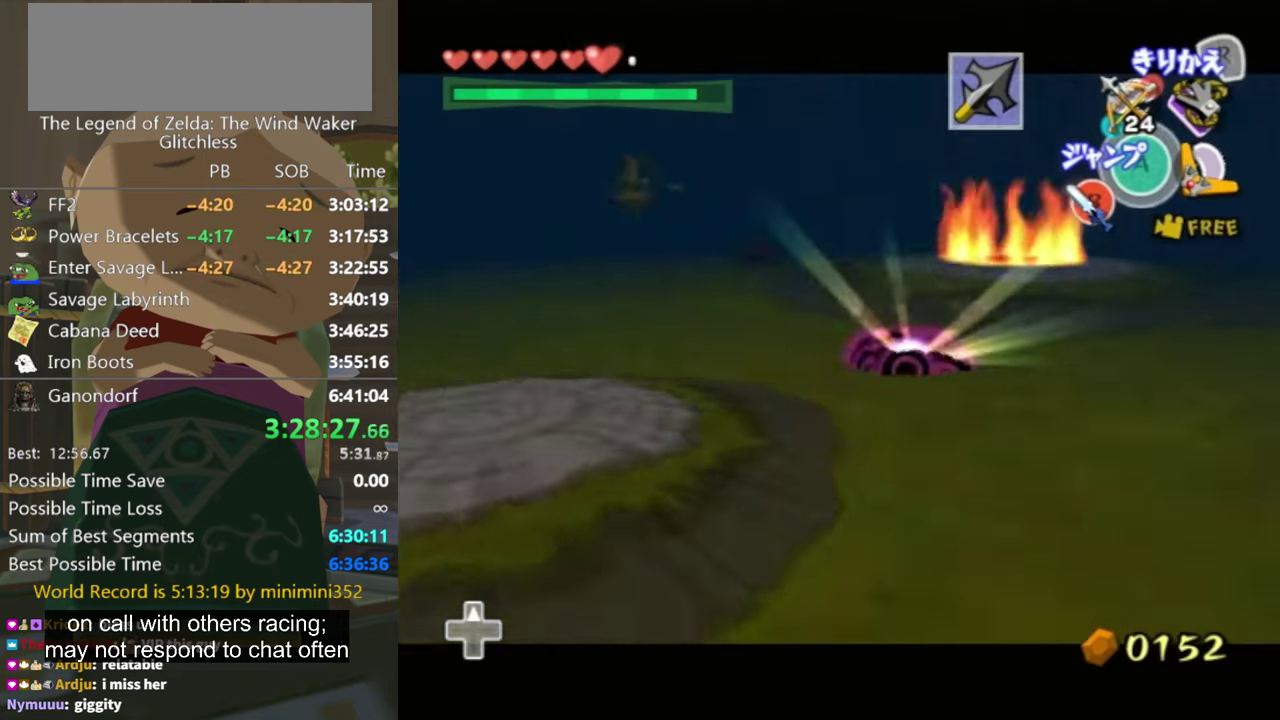
{"buttons": [], "left_stick": "up-right", "right_stick": "center", "events": [[67, "left_stick", "up-left"], [134, "right_stick", "down-right"], [167, "left_stick", "up"], [234, "right_stick", "center"], [300, "left_stick", "up-left"], [367, "left_stick", "up"], [500, "left_stick", "up-right"]]}
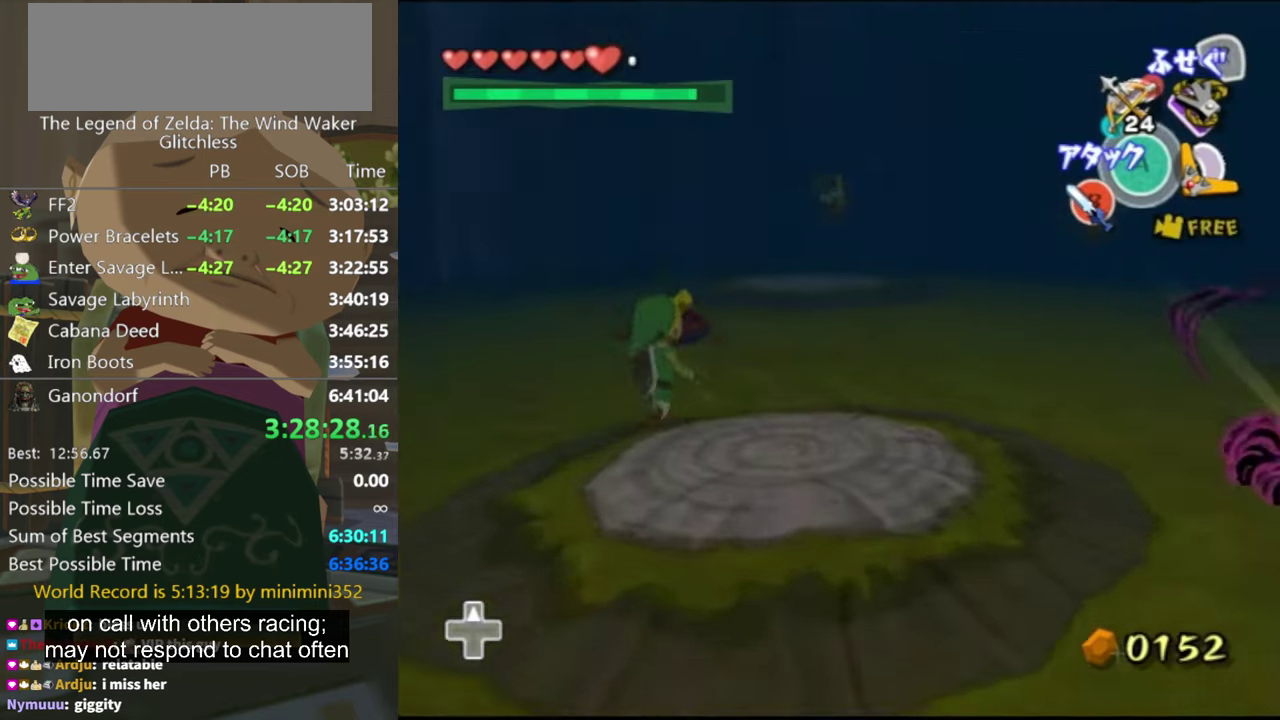
{"buttons": ["L1"], "left_stick": "right", "right_stick": "center", "events": [[134, "left_stick", "up"], [200, "left_stick", "up-left"], [367, "L1", "down"], [367, "left_stick", "up-right"], [434, "X", "down"], [500, "X", "up"], [500, "left_stick", "right"]]}
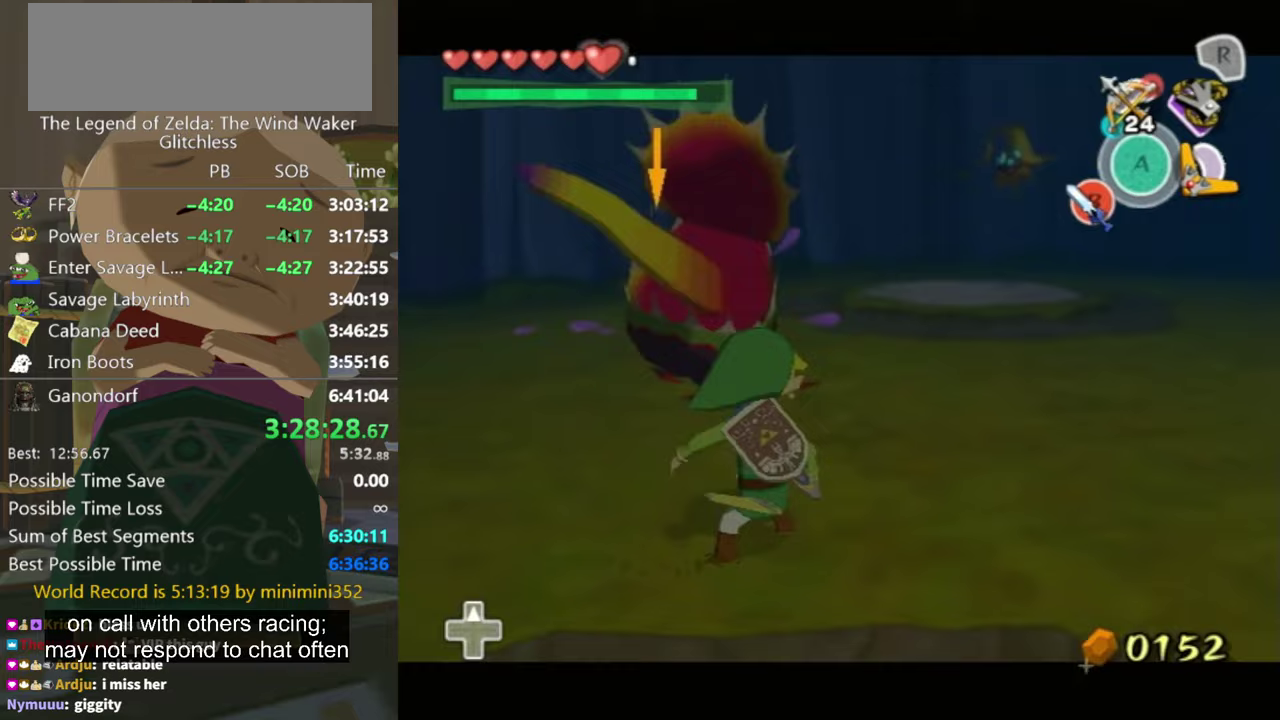
{"buttons": [], "left_stick": "up-right", "right_stick": "center", "events": [[467, "L1", "up"], [467, "left_stick", "up-right"]]}
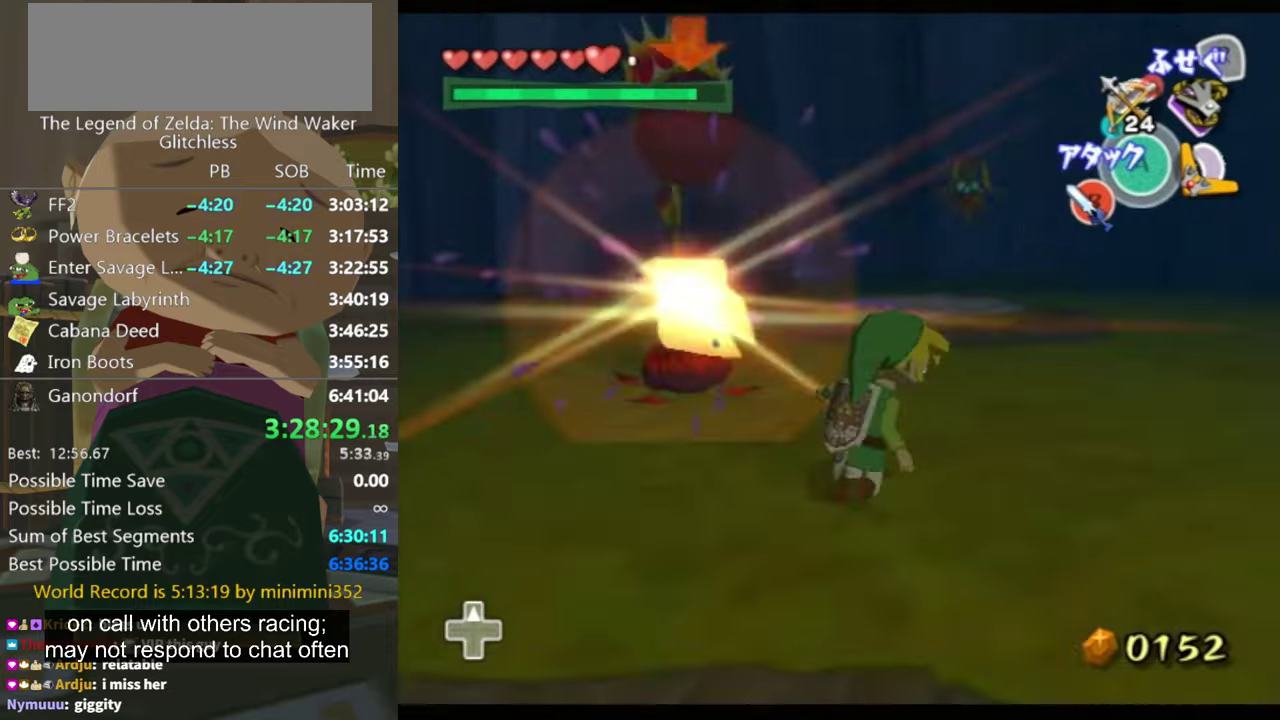
{"buttons": [], "left_stick": "up", "right_stick": "center", "events": [[367, "left_stick", "up"]]}
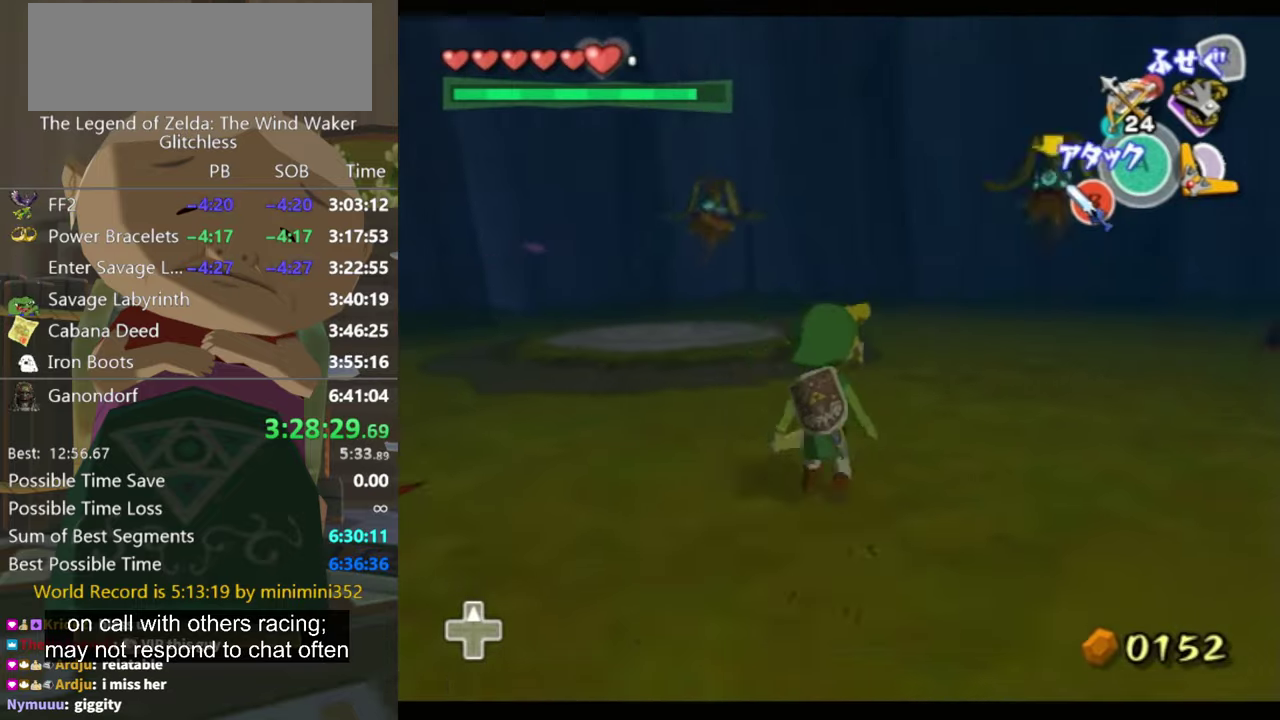
{"buttons": ["Y", "L1"], "left_stick": "down-left", "right_stick": "center", "events": [[33, "L1", "down"], [100, "Y", "down"], [100, "left_stick", "up-right"], [167, "Y", "up"], [200, "left_stick", "left"], [367, "Y", "down"], [467, "left_stick", "down-left"]]}
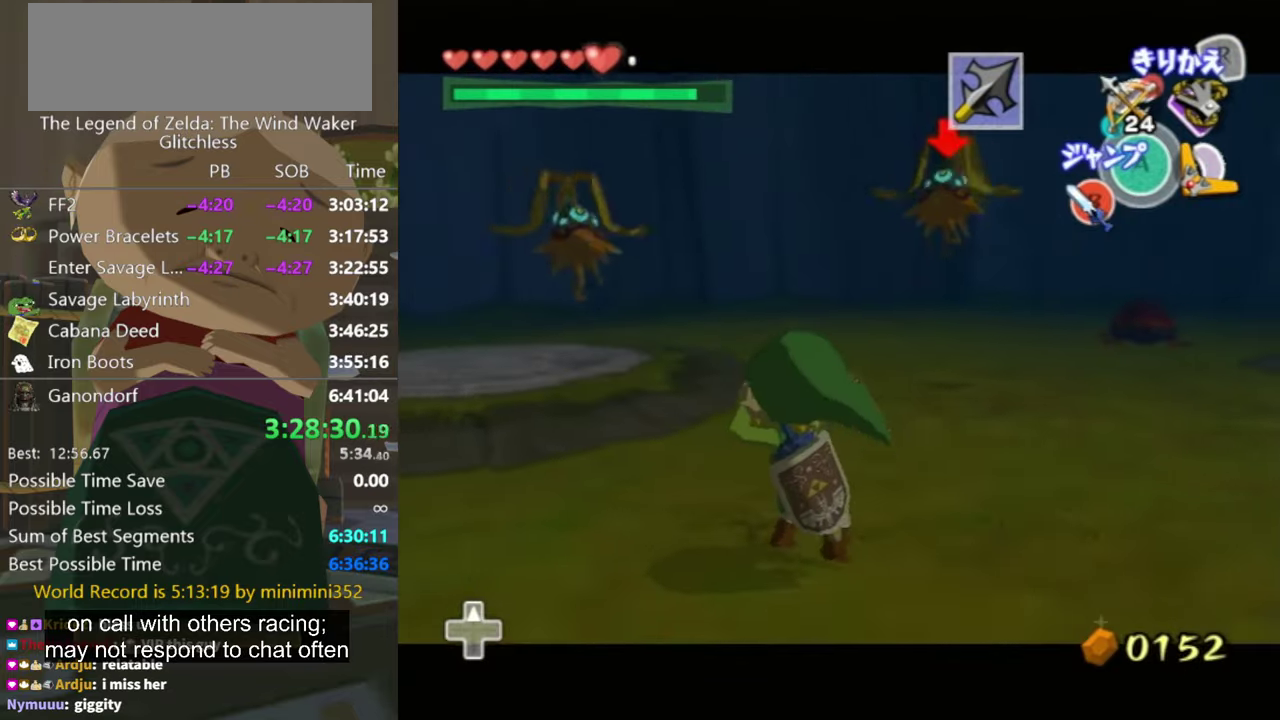
{"buttons": ["L1"], "left_stick": "down-left", "right_stick": "center", "events": [[33, "Y", "up"]]}
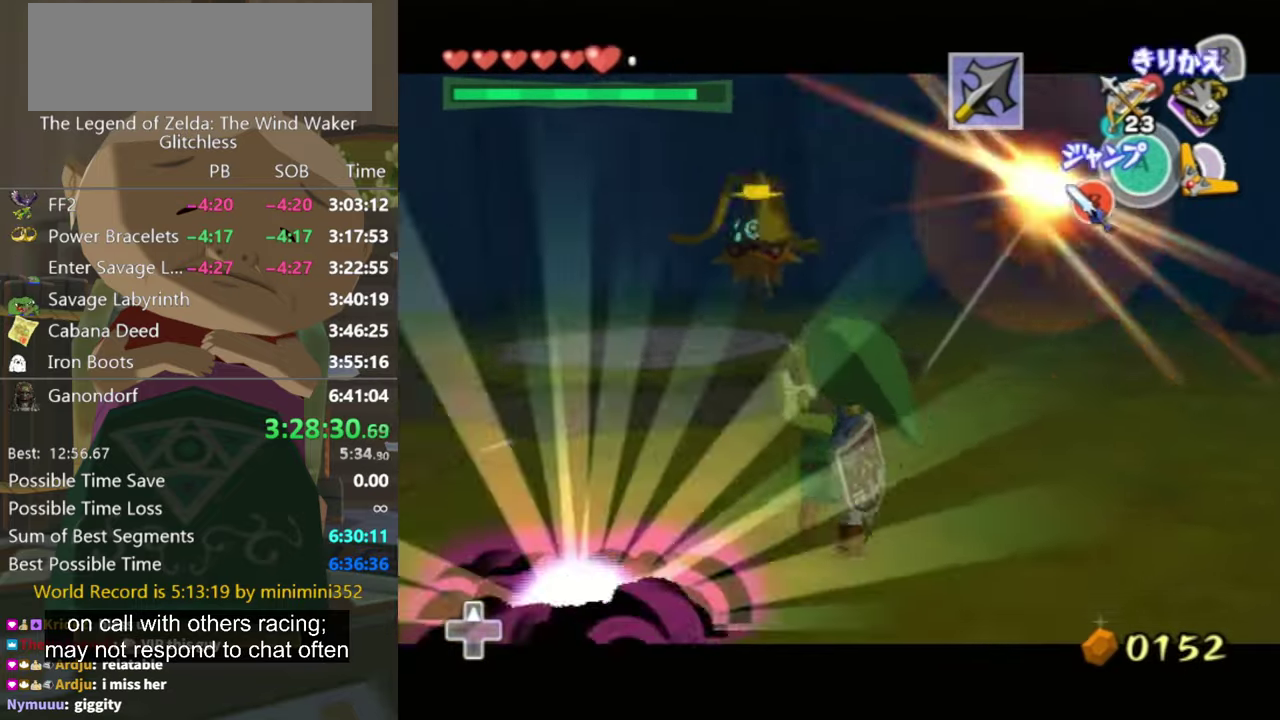
{"buttons": ["L1"], "left_stick": "up-right", "right_stick": "center", "events": [[67, "Y", "down"], [133, "left_stick", "left"], [267, "Y", "up"], [267, "left_stick", "up-left"], [333, "Y", "down"], [400, "Y", "up"], [433, "left_stick", "up-right"]]}
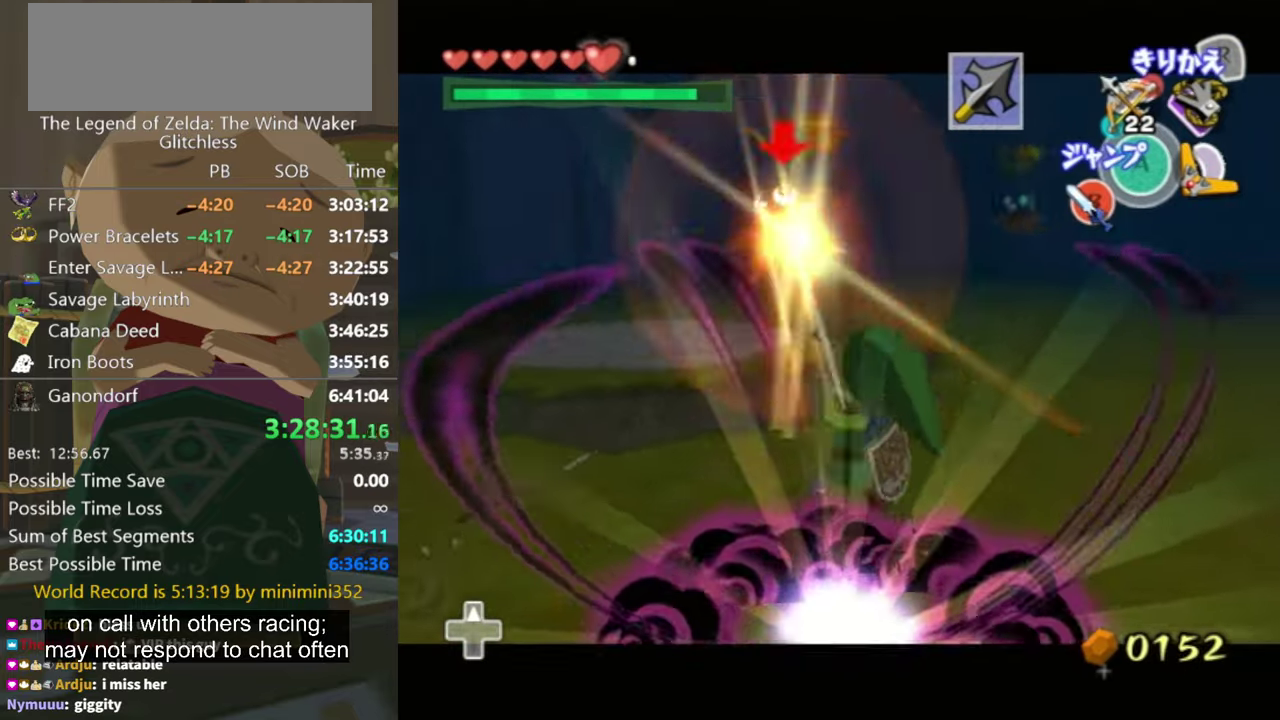
{"buttons": [], "left_stick": "up", "right_stick": "center", "events": [[267, "L1", "up"], [267, "right_stick", "left"], [400, "right_stick", "center"], [433, "left_stick", "up"]]}
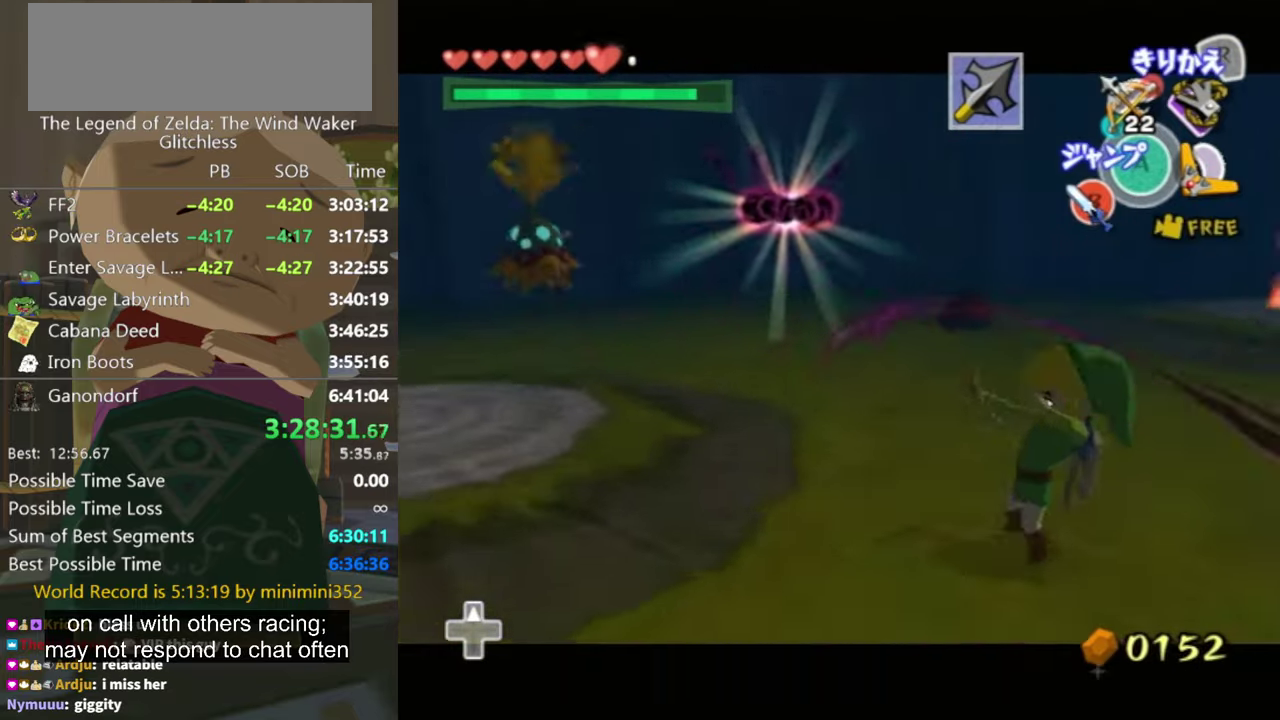
{"buttons": [], "left_stick": "up-right", "right_stick": "center", "events": [[133, "left_stick", "up-right"], [200, "left_stick", "up"], [367, "left_stick", "up-right"]]}
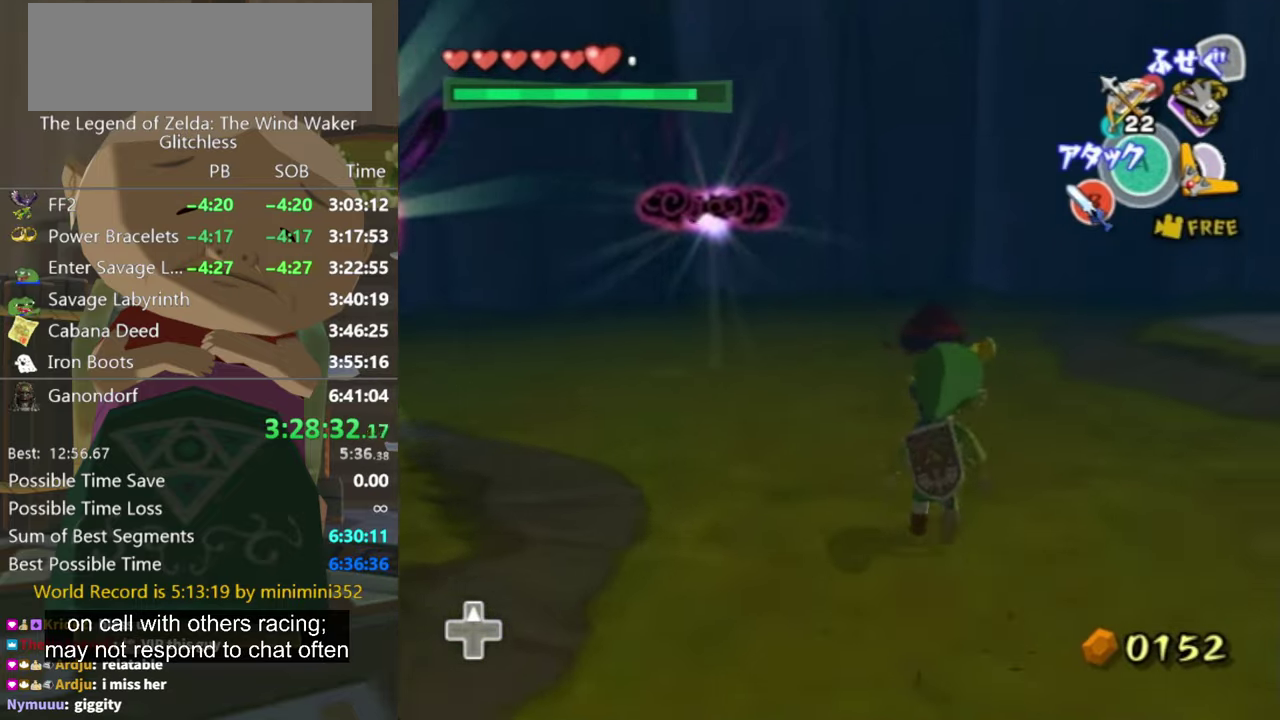
{"buttons": [], "left_stick": "up", "right_stick": "center", "events": [[33, "left_stick", "up"]]}
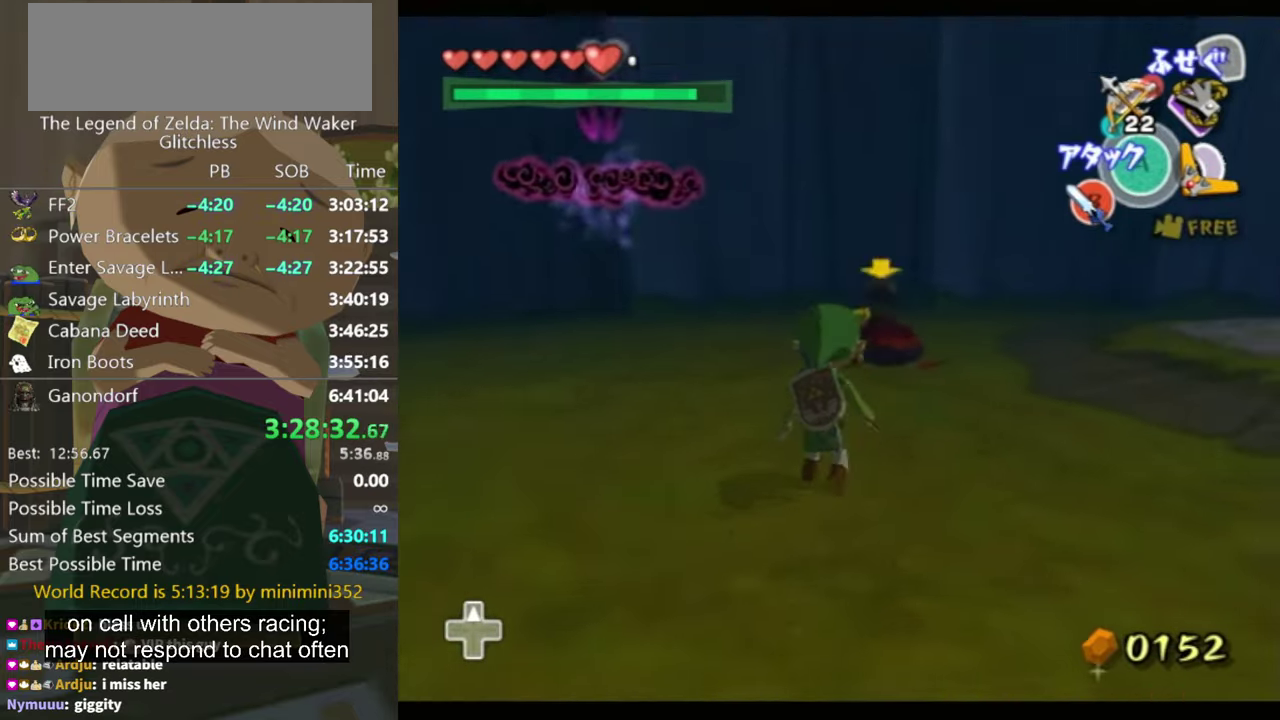
{"buttons": ["L1"], "left_stick": "down", "right_stick": "left", "events": [[33, "L1", "down"], [100, "X", "down"], [267, "X", "up"], [267, "left_stick", "up-right"], [333, "left_stick", "down-right"], [433, "left_stick", "down"], [467, "right_stick", "left"]]}
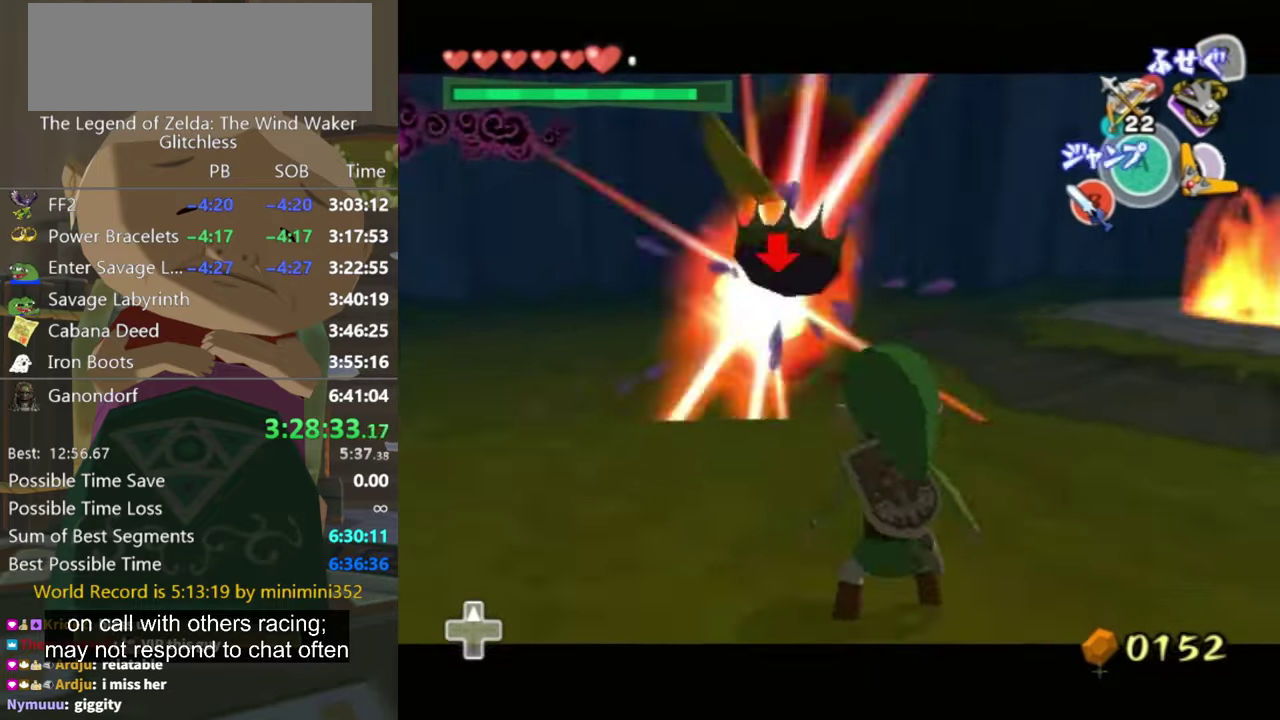
{"buttons": [], "left_stick": "up", "right_stick": "left", "events": [[100, "left_stick", "down-right"], [167, "L1", "up"], [267, "left_stick", "right"], [367, "left_stick", "up-right"], [433, "left_stick", "up"]]}
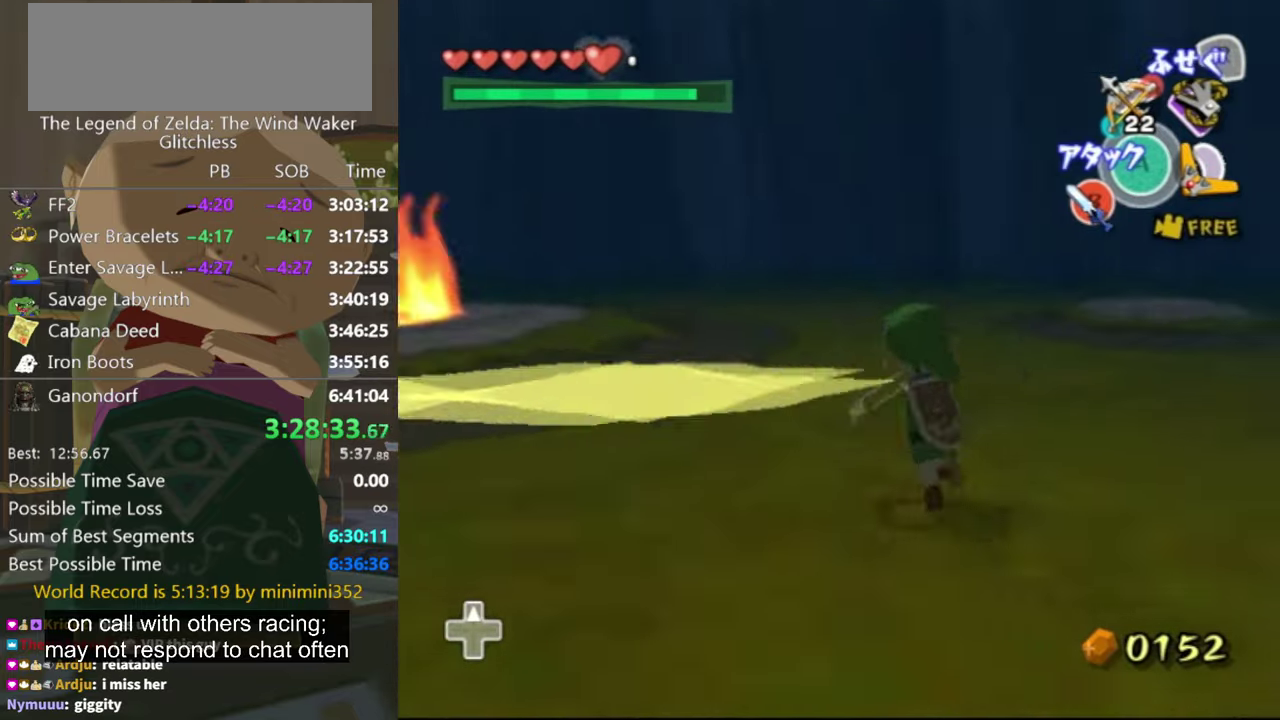
{"buttons": [], "left_stick": "up-left", "right_stick": "down-right", "events": [[33, "left_stick", "up-left"], [100, "right_stick", "center"], [133, "left_stick", "left"], [400, "left_stick", "up-left"], [500, "right_stick", "down-right"]]}
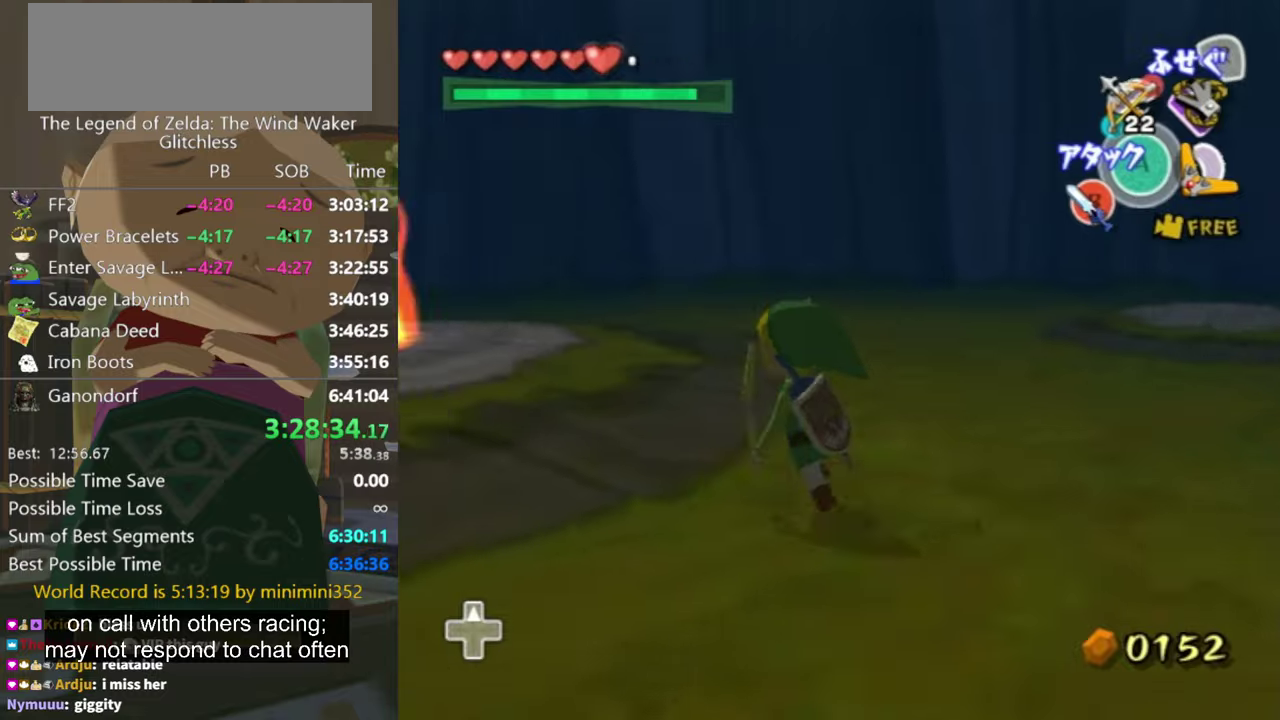
{"buttons": [], "left_stick": "up-right", "right_stick": "center", "events": [[400, "right_stick", "center"], [433, "left_stick", "up-right"]]}
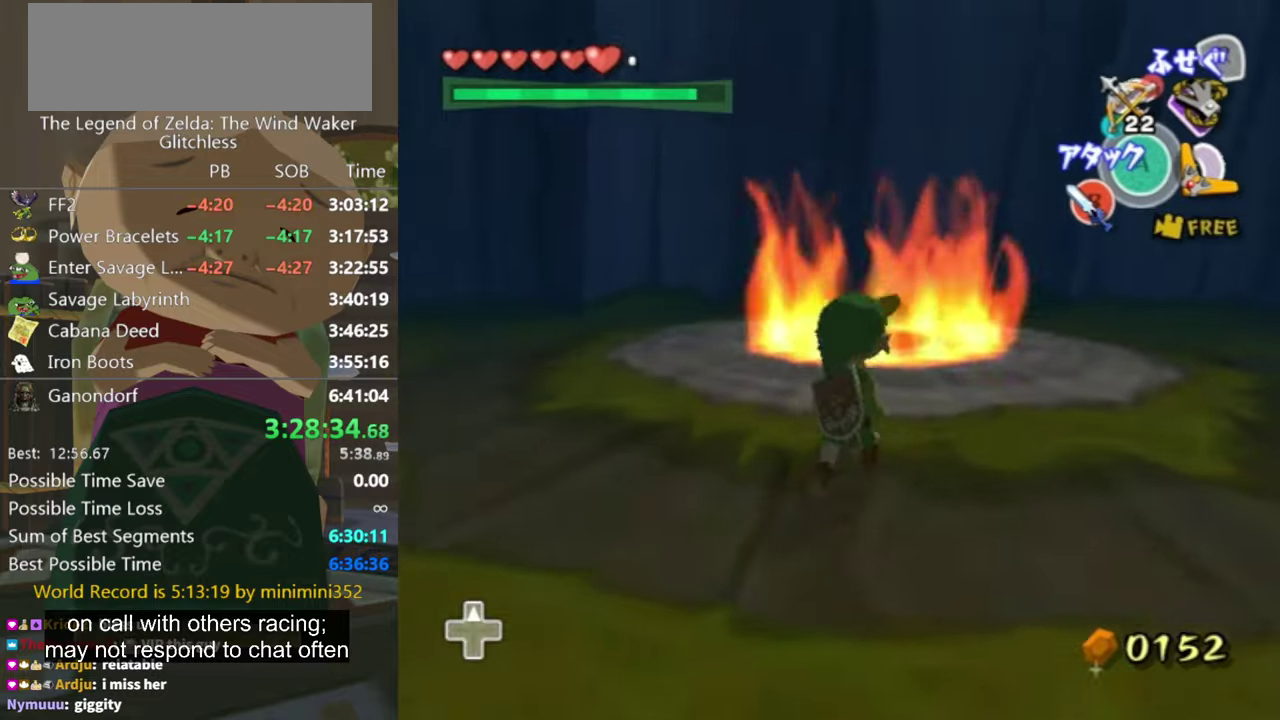
{"buttons": [], "left_stick": "up-right", "right_stick": "down-left", "events": [[133, "right_stick", "down-left"]]}
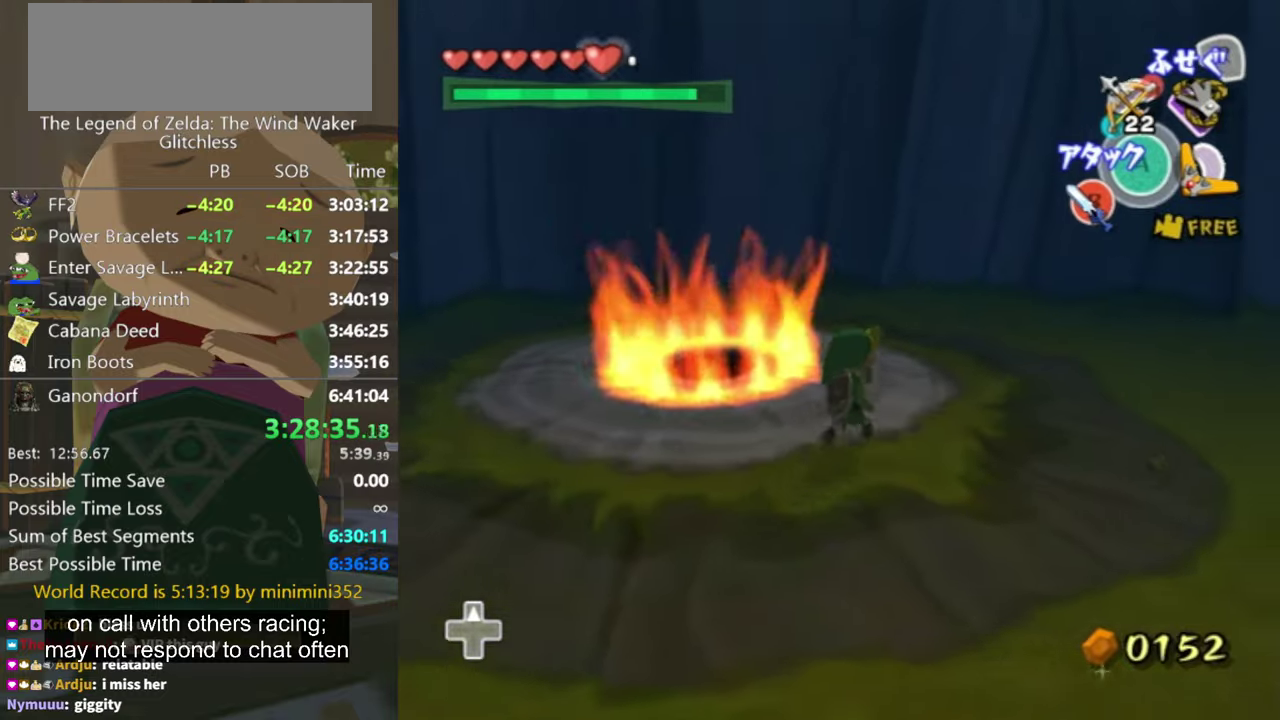
{"buttons": [], "left_stick": "up", "right_stick": "center", "events": [[33, "right_stick", "center"], [133, "left_stick", "up"]]}
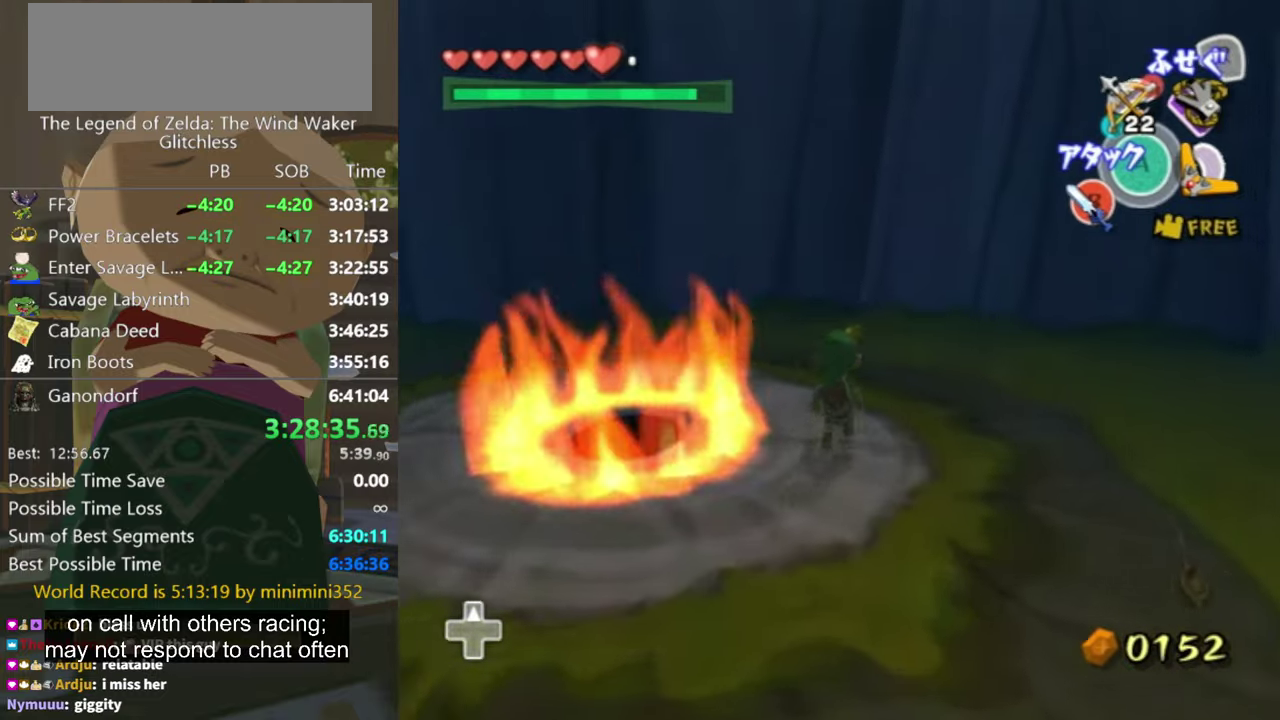
{"buttons": [], "left_stick": "up-left", "right_stick": "center", "events": [[133, "left_stick", "up-left"]]}
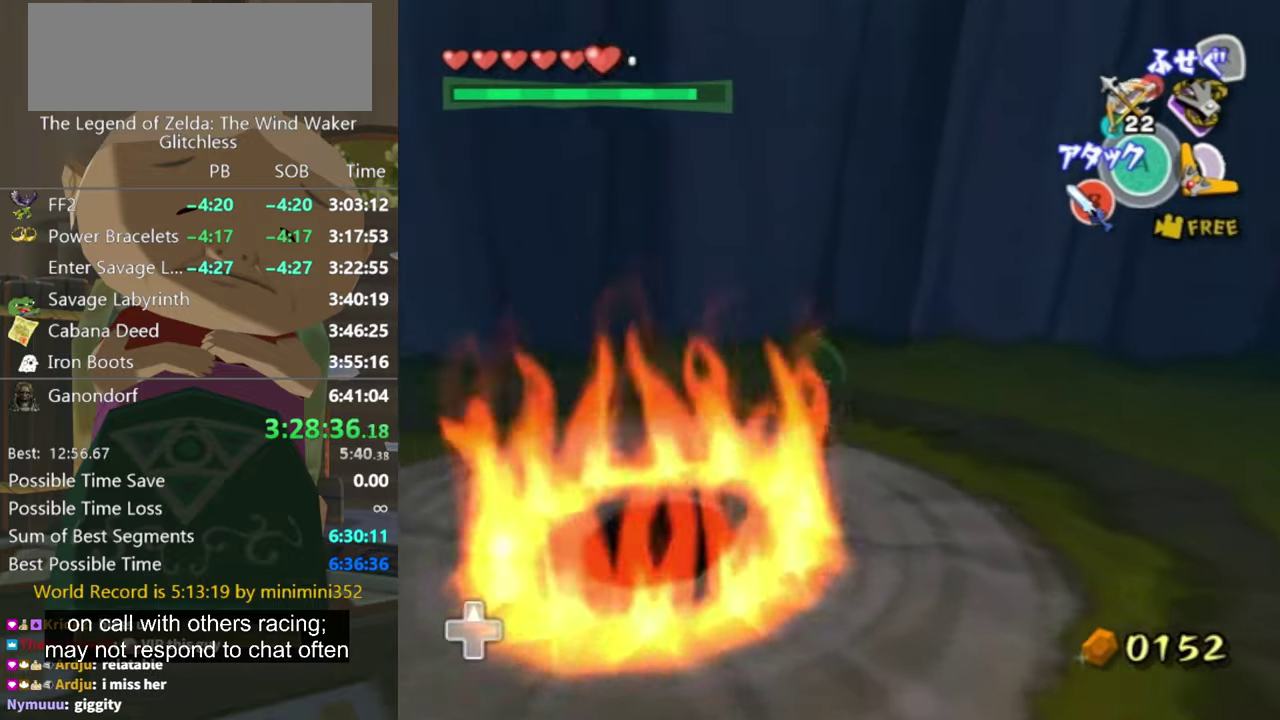
{"buttons": [], "left_stick": "left", "right_stick": "center", "events": [[200, "left_stick", "left"]]}
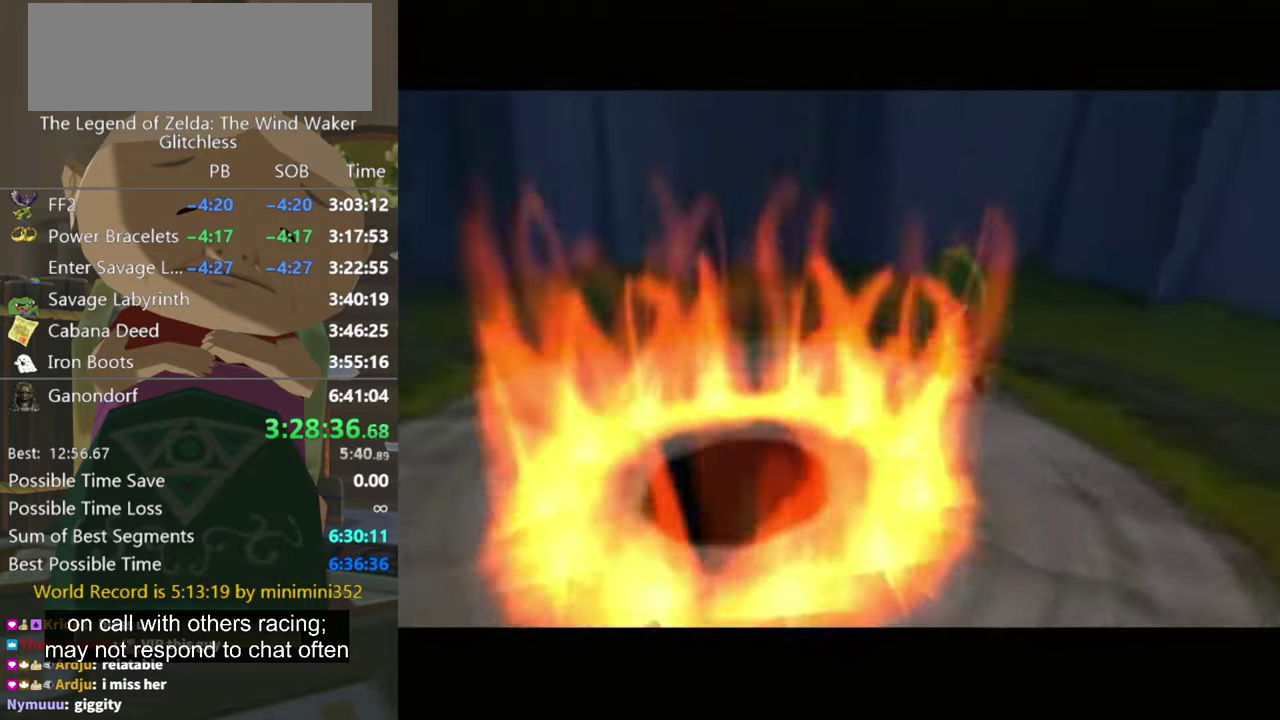
{"buttons": [], "left_stick": "down-left", "right_stick": "center", "events": [[133, "left_stick", "center"], [400, "left_stick", "down-left"]]}
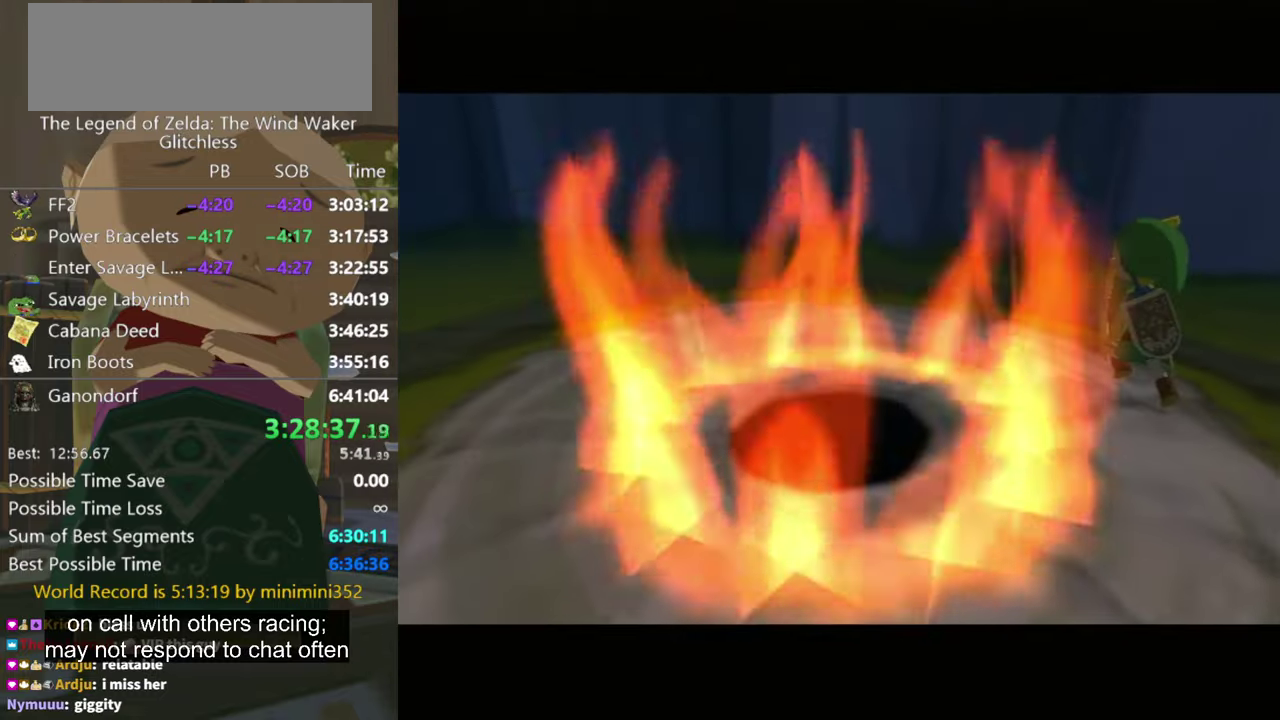
{"buttons": ["A"], "left_stick": "left", "right_stick": "center", "events": [[166, "left_stick", "left"], [300, "A", "down"], [433, "A", "up"], [500, "A", "down"]]}
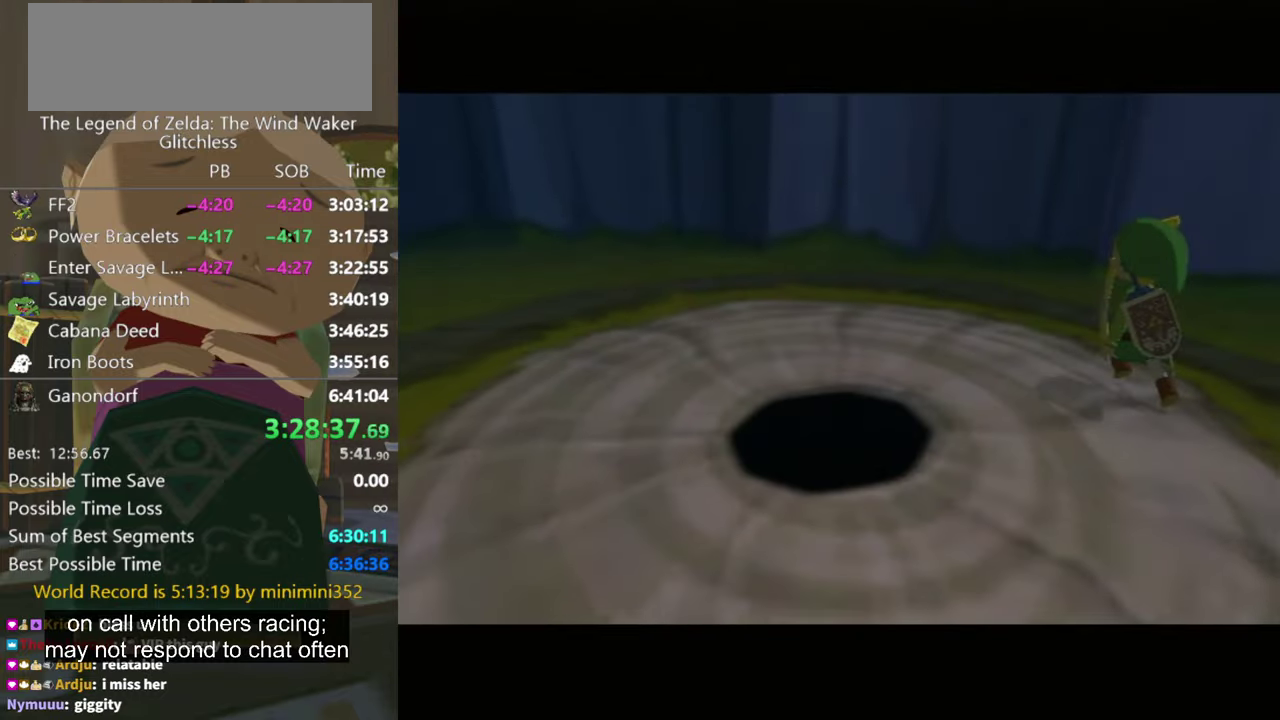
{"buttons": [], "left_stick": "left", "right_stick": "center", "events": [[200, "A", "up"], [266, "A", "down"], [333, "A", "up"]]}